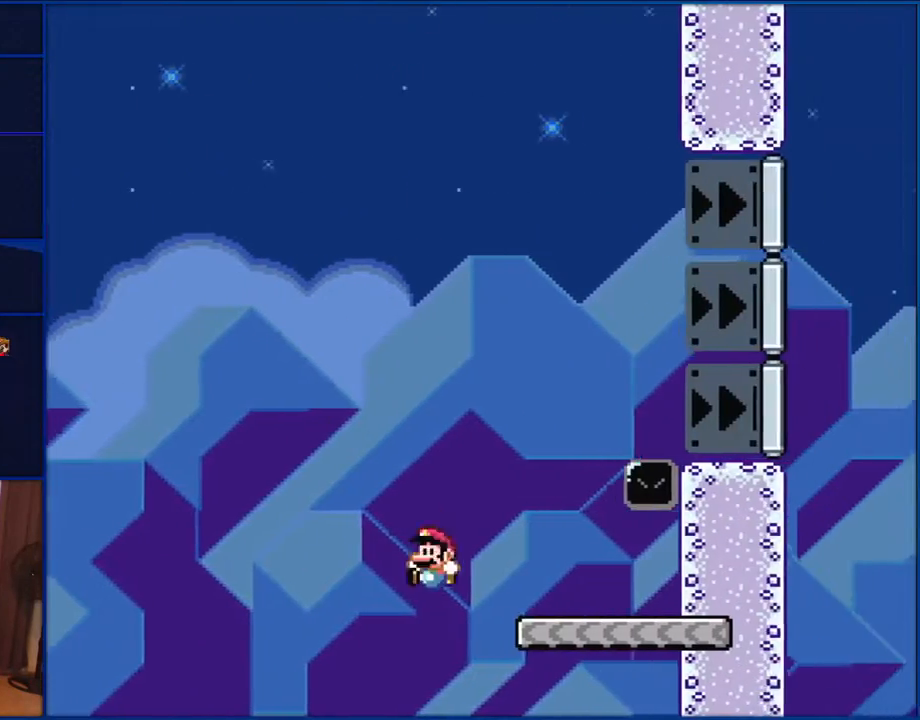
Gameplay with a controller (Nintendo layout); each line is a JSON object with the inputs held at the frame after it. "events" lists button and stick changes between this image and that frame as [ms after this image, input, new state], when the widget could be followed in between. Not read: L1 L3 R1 R3.
{"buttons": ["B", "Y"], "events": []}
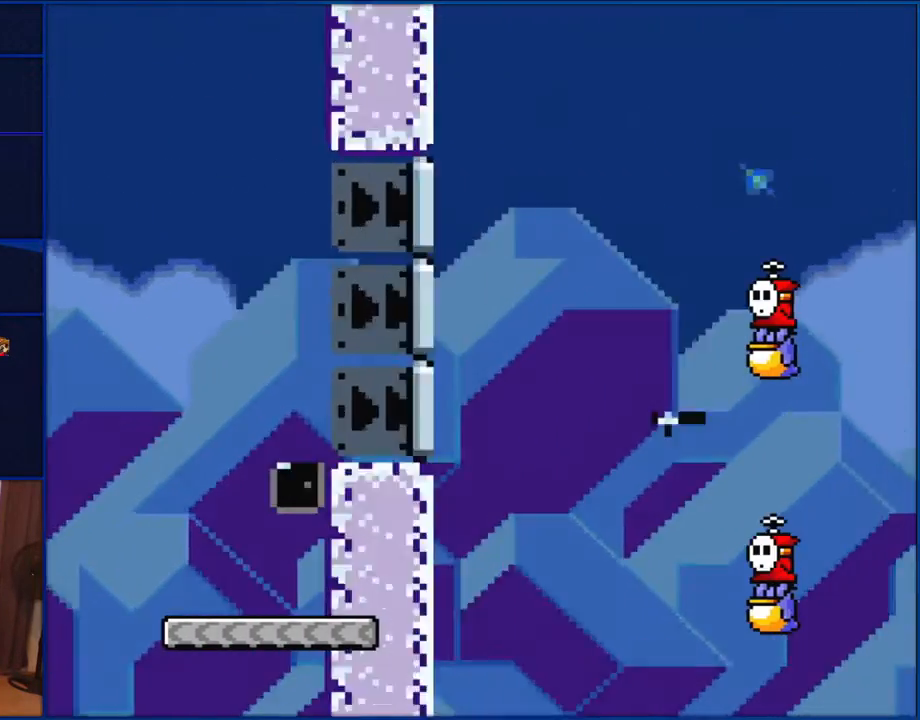
{"buttons": ["Y"], "events": [[333, "B", "up"]]}
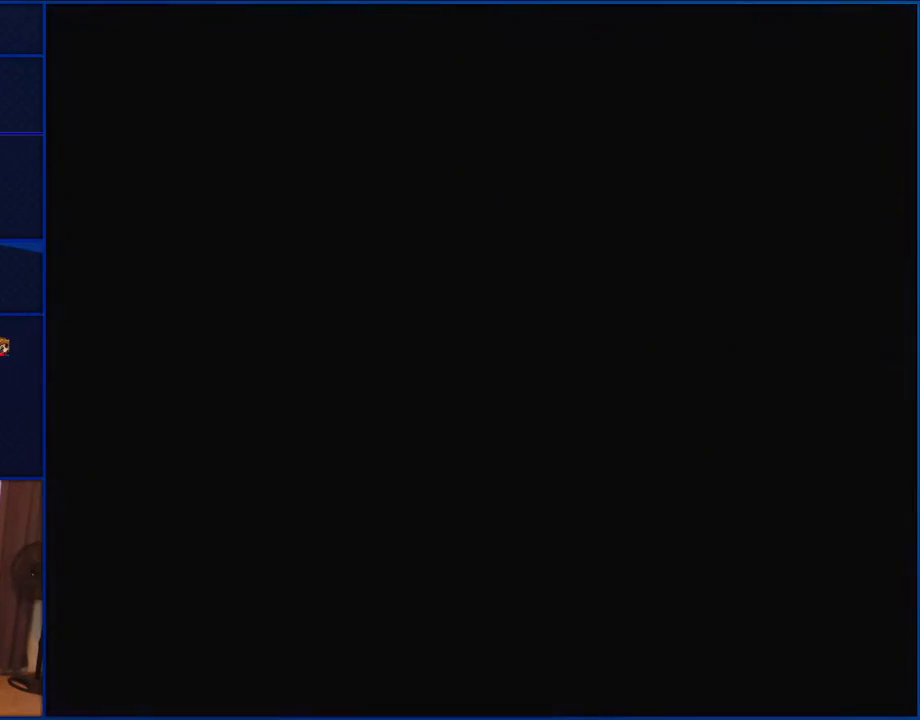
{"buttons": ["Y"], "events": []}
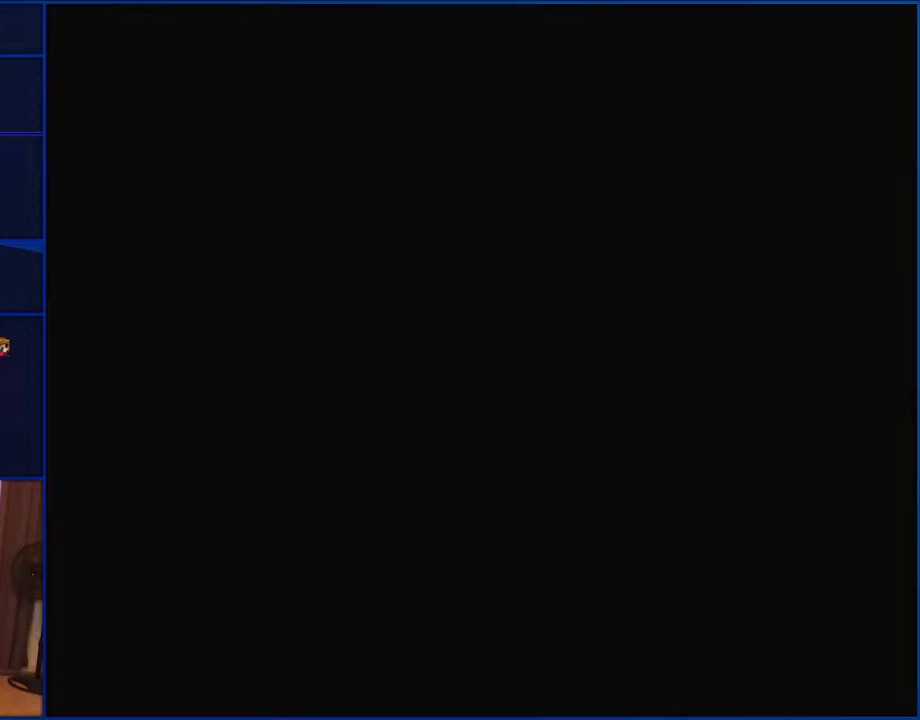
{"buttons": ["Y"], "events": []}
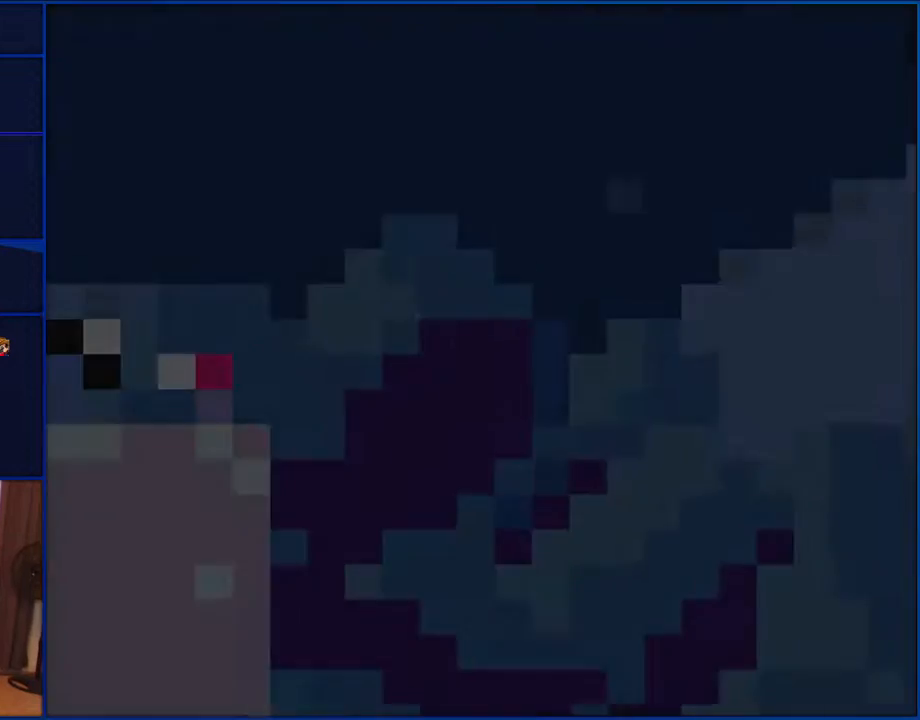
{"buttons": ["Y"], "events": []}
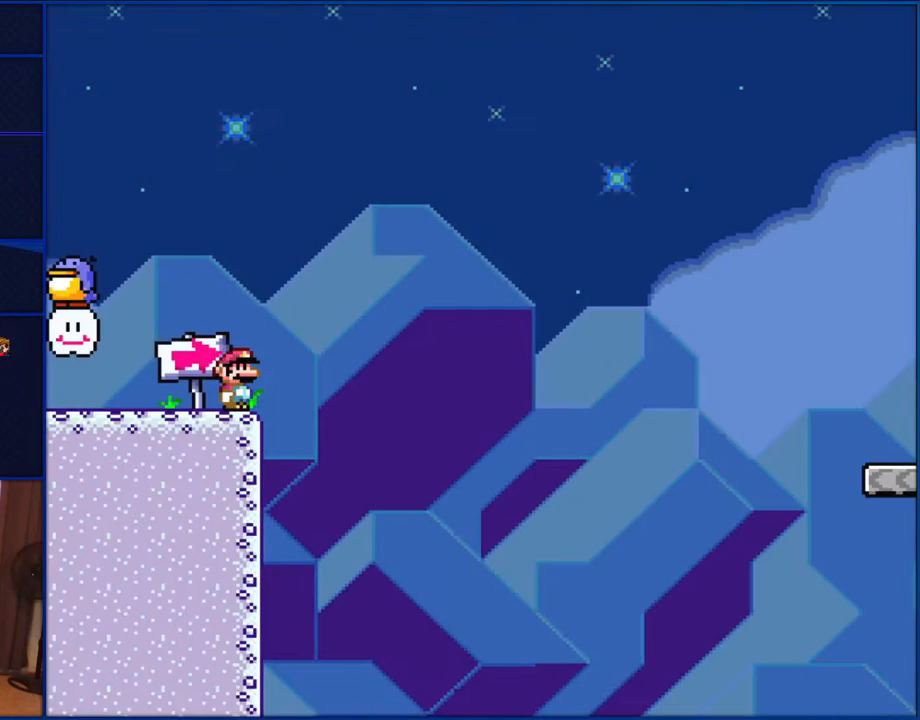
{"buttons": ["Y", "DPAD_LEFT"], "events": [[217, "DPAD_LEFT", "down"]]}
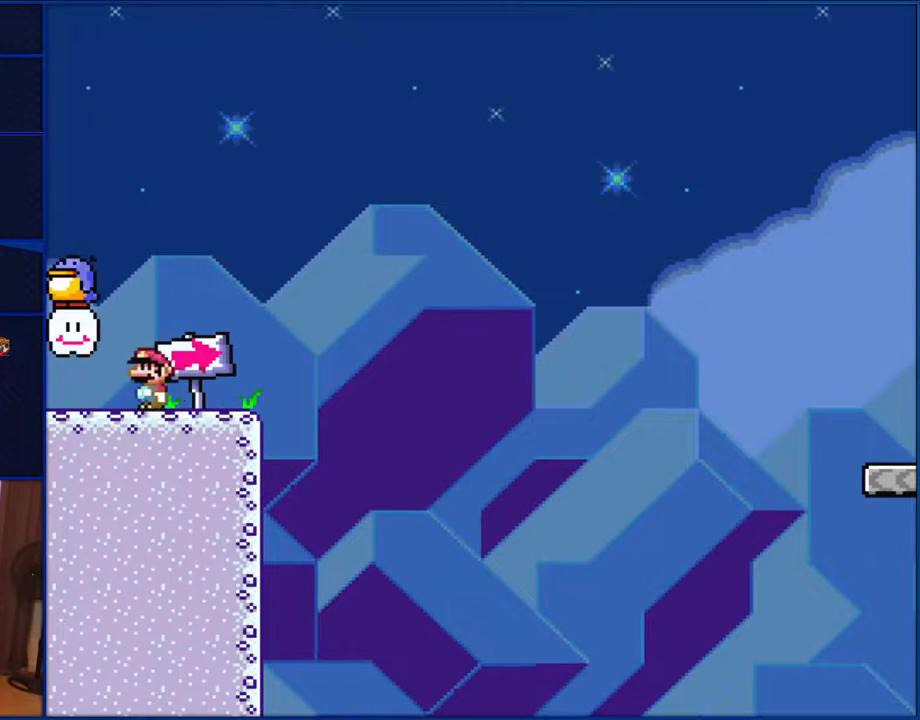
{"buttons": ["B", "Y"], "events": [[150, "B", "down"], [150, "DPAD_LEFT", "up"]]}
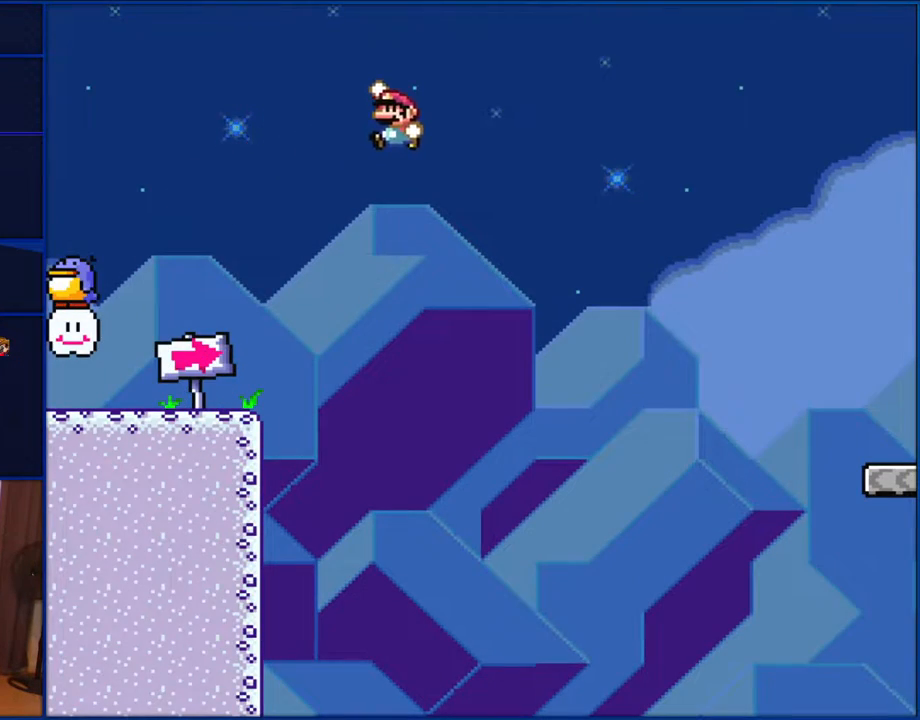
{"buttons": ["B", "Y"], "events": []}
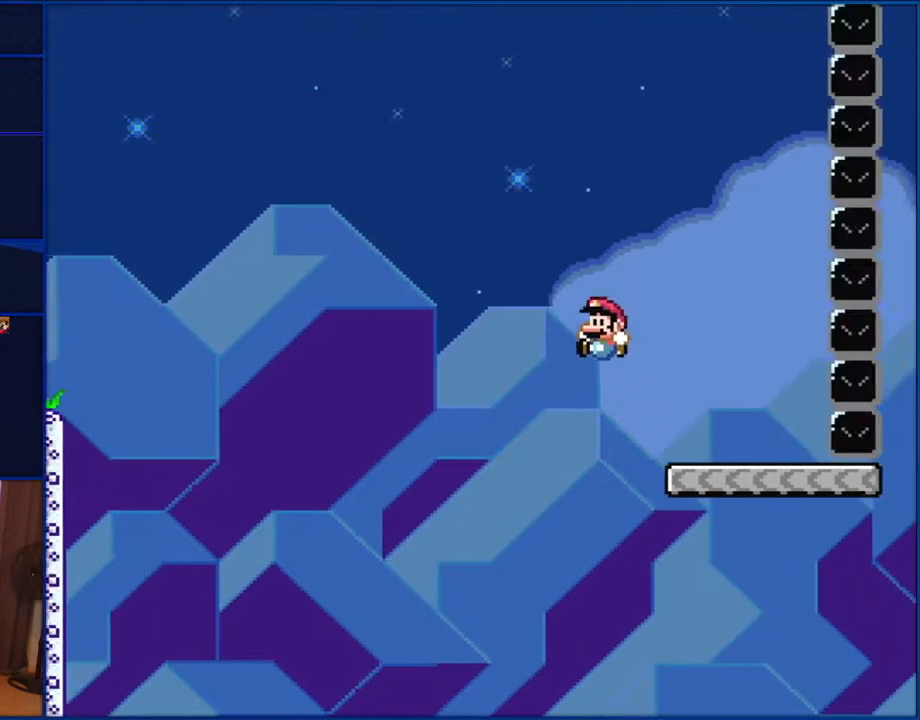
{"buttons": ["Y"], "events": [[83, "DPAD_LEFT", "down"], [367, "DPAD_LEFT", "up"], [450, "B", "up"]]}
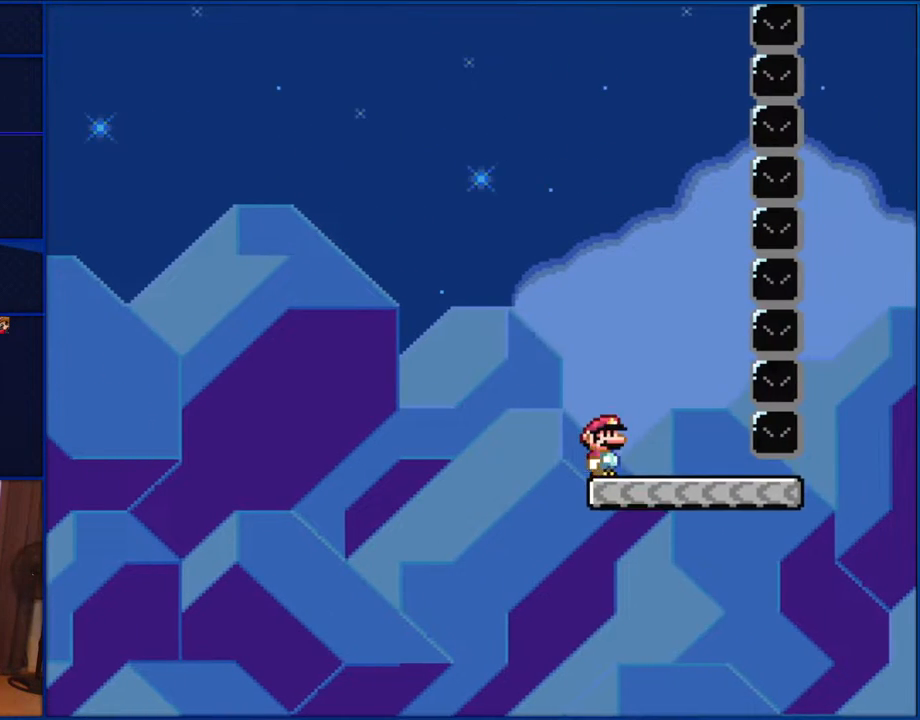
{"buttons": ["Y", "DPAD_RIGHT"], "events": [[67, "DPAD_RIGHT", "down"]]}
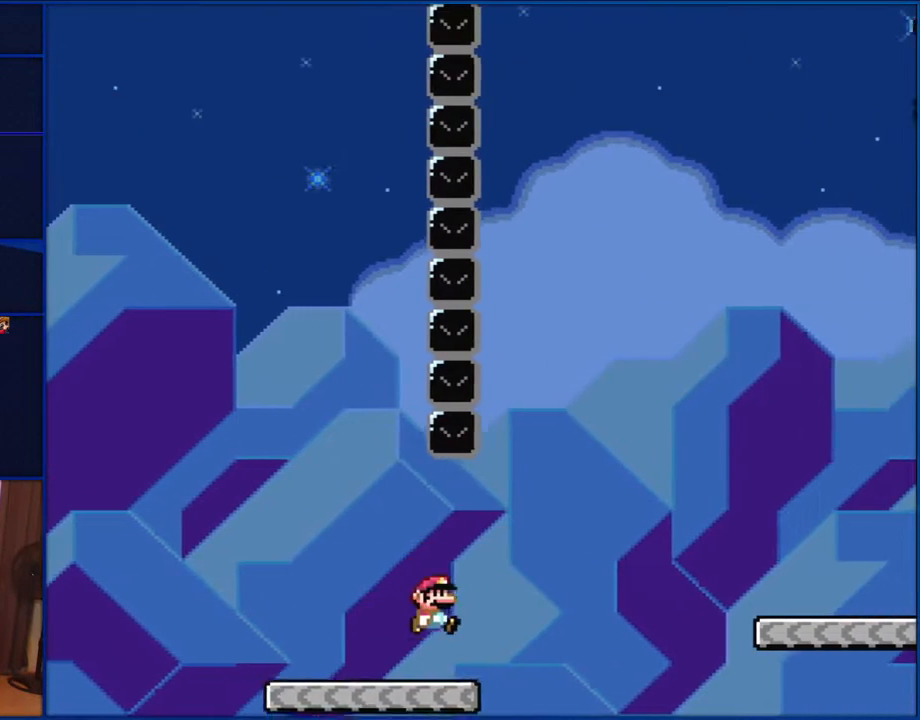
{"buttons": ["B", "Y", "DPAD_RIGHT"], "events": [[100, "B", "down"]]}
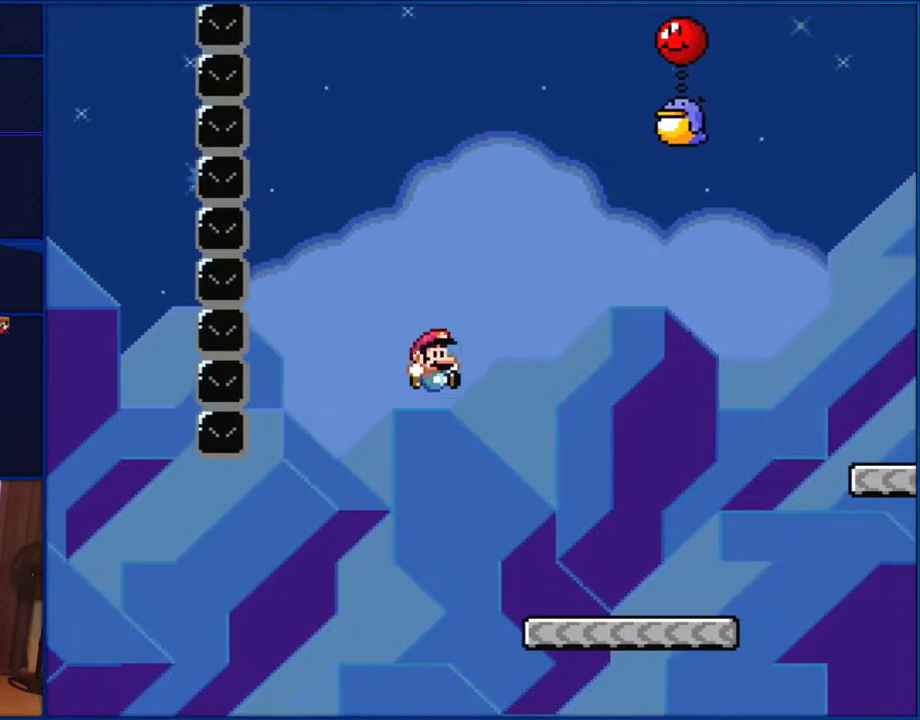
{"buttons": ["Y", "DPAD_RIGHT"], "events": [[133, "DPAD_UP", "down"], [150, "DPAD_LEFT", "down"], [150, "DPAD_RIGHT", "up"], [150, "DPAD_UP", "up"], [183, "B", "up"], [217, "DPAD_UP", "down"], [250, "DPAD_LEFT", "up"], [250, "DPAD_RIGHT", "down"], [300, "DPAD_UP", "up"]]}
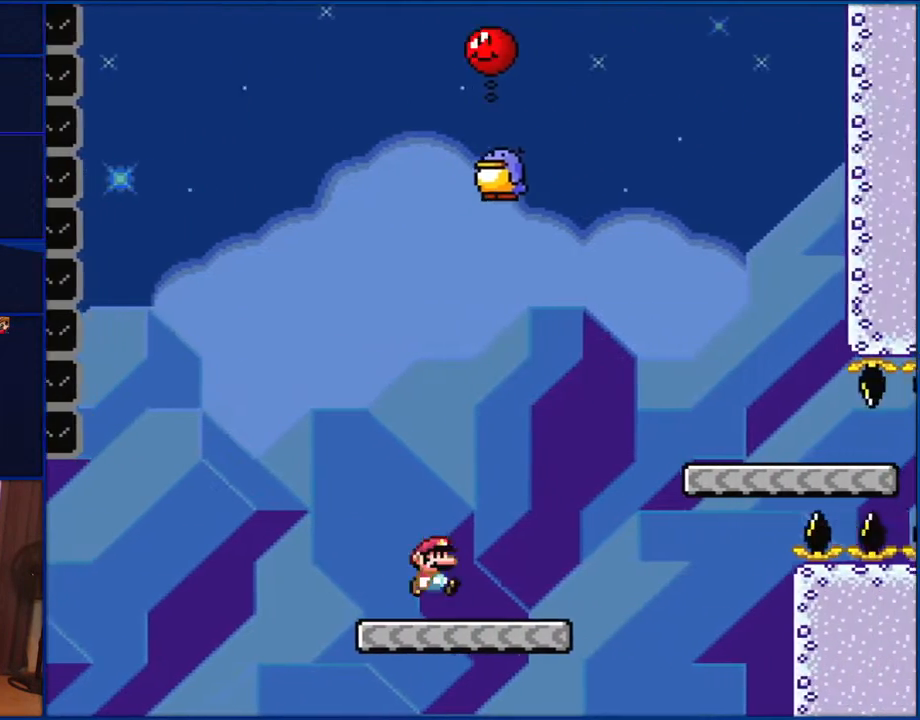
{"buttons": ["B", "Y"], "events": [[83, "B", "down"], [150, "DPAD_RIGHT", "up"], [217, "DPAD_LEFT", "down"], [300, "B", "up"], [367, "B", "down"], [367, "DPAD_LEFT", "up"]]}
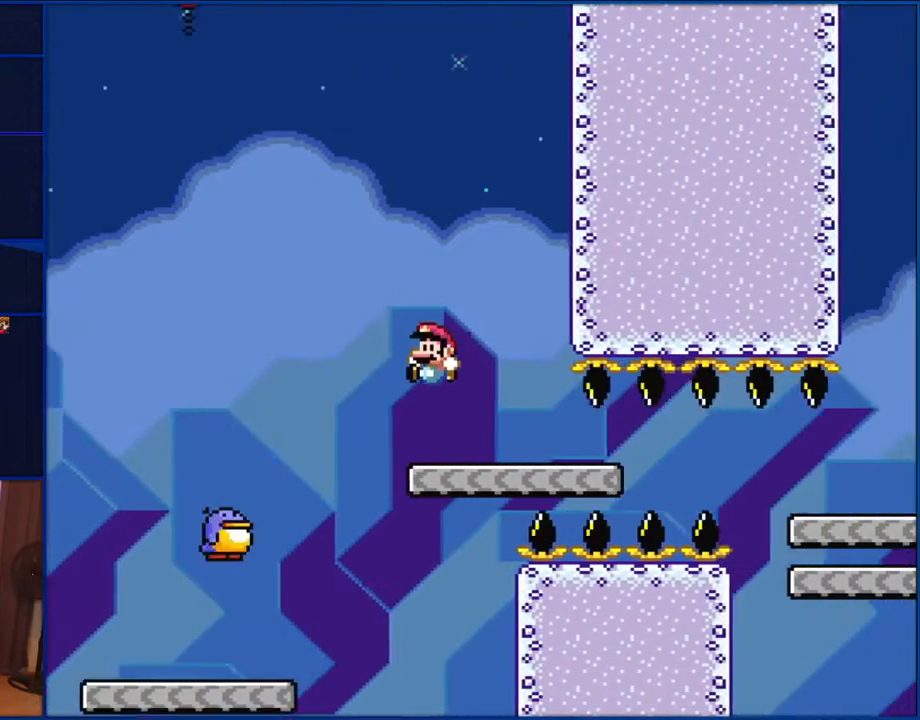
{"buttons": ["B", "Y"], "events": []}
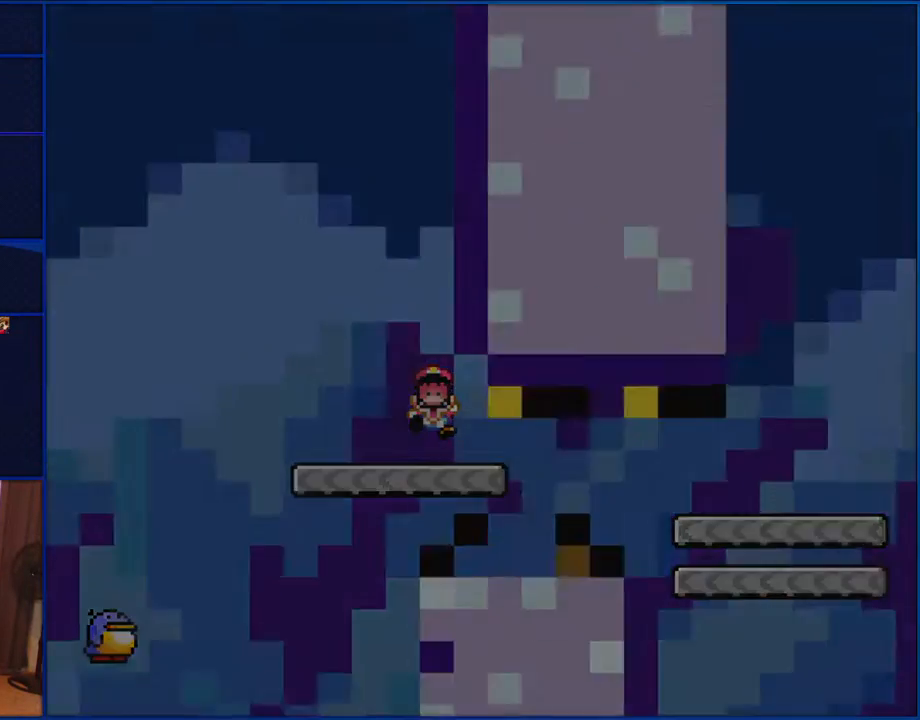
{"buttons": ["Y"], "events": [[100, "B", "up"]]}
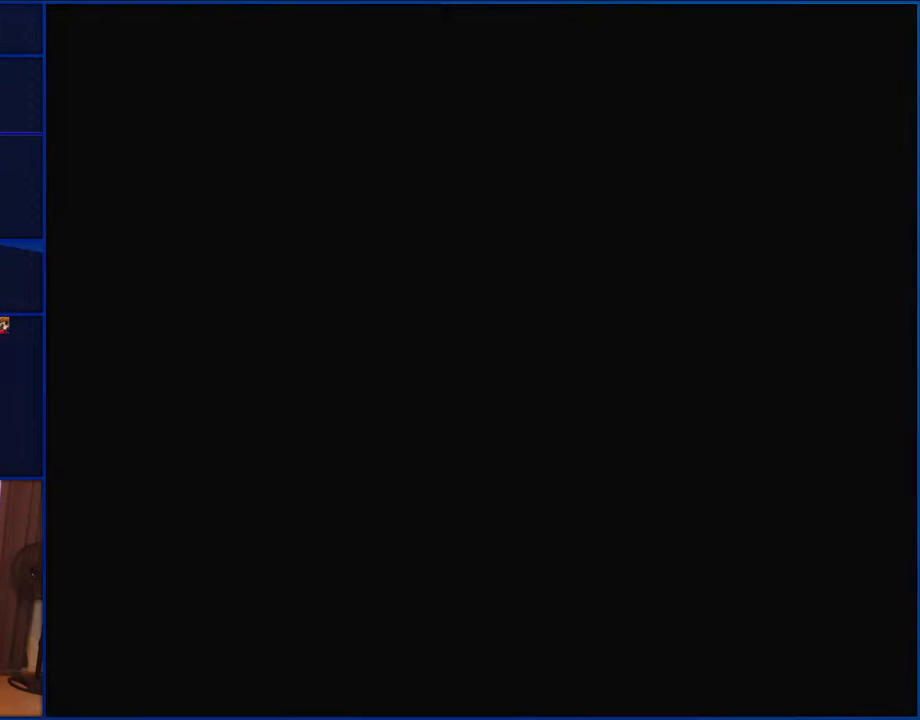
{"buttons": ["Y"], "events": []}
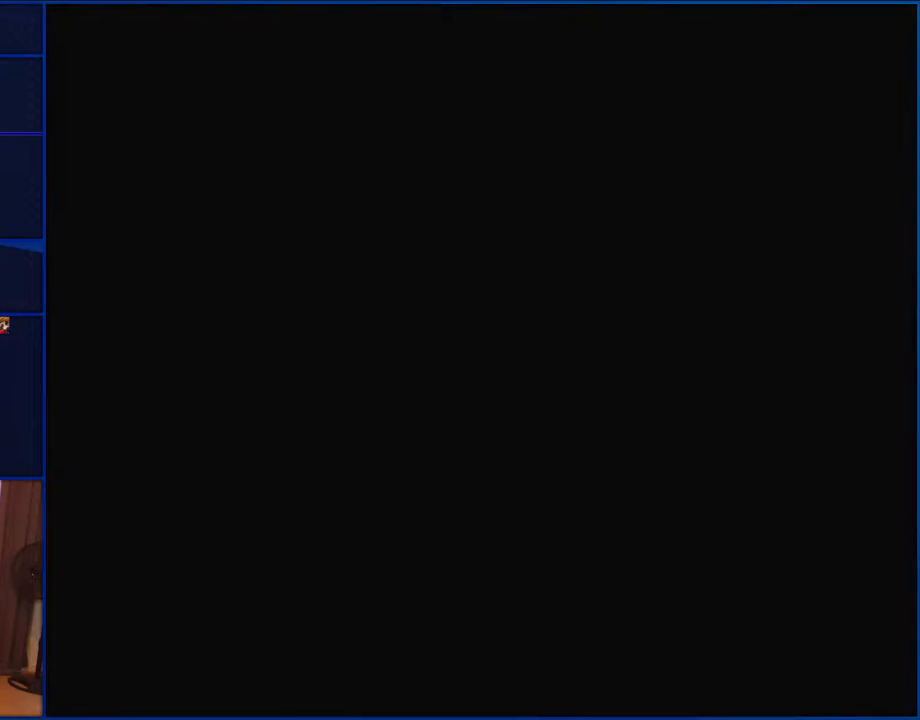
{"buttons": ["Y"], "events": []}
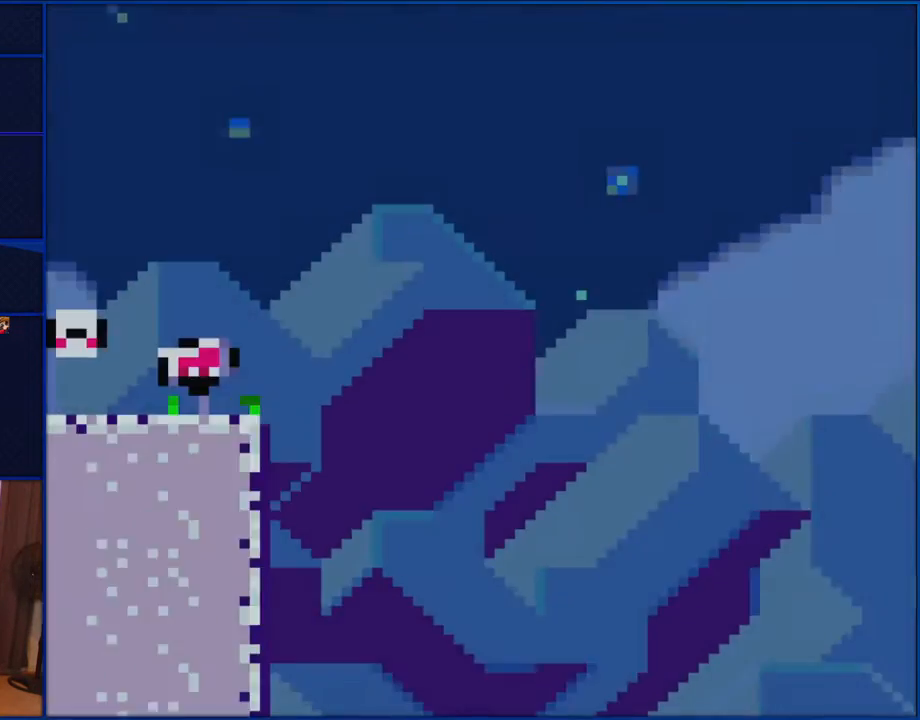
{"buttons": ["Y", "DPAD_LEFT"], "events": [[300, "DPAD_LEFT", "down"]]}
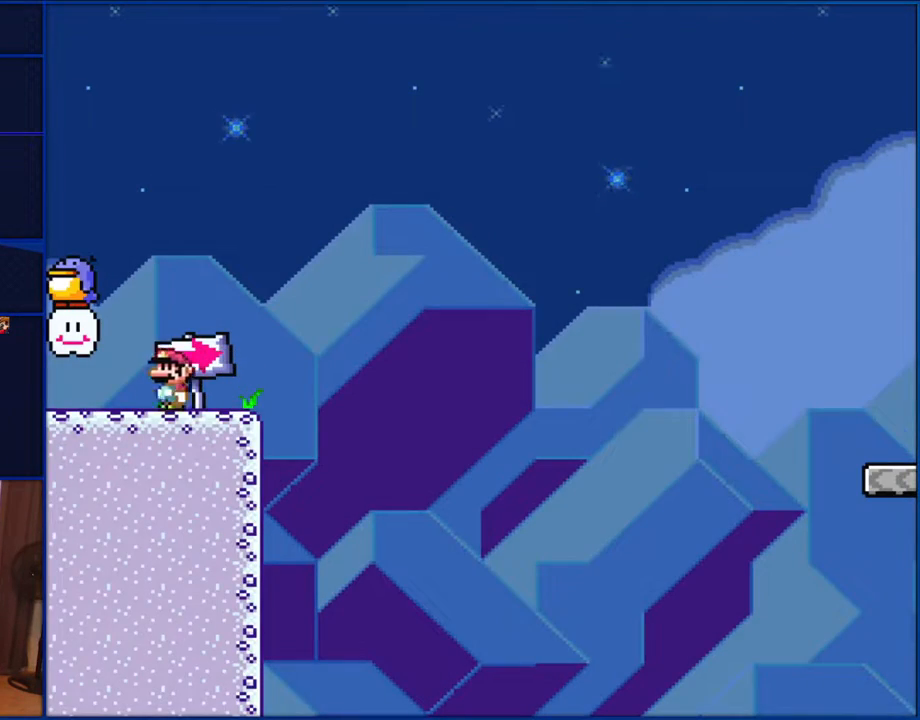
{"buttons": ["B", "Y"], "events": [[183, "B", "down"], [183, "DPAD_LEFT", "up"]]}
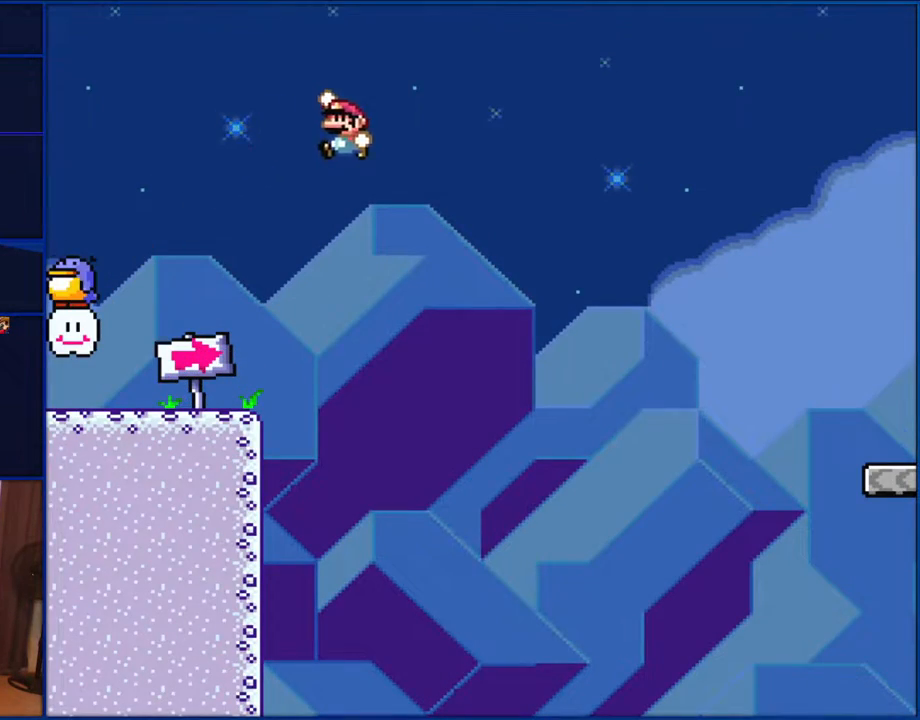
{"buttons": ["B", "Y"], "events": []}
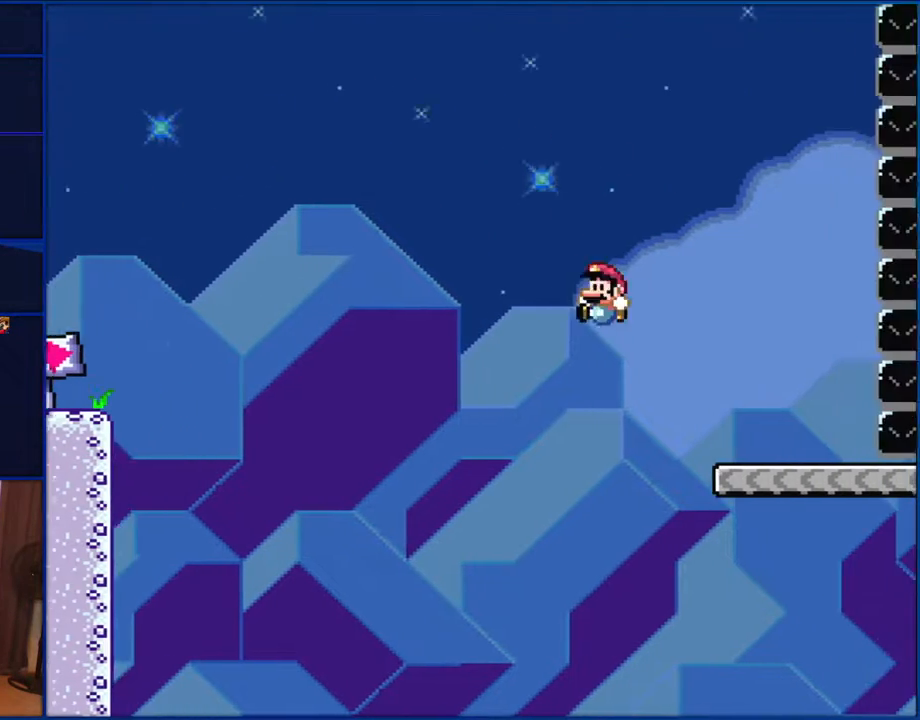
{"buttons": ["B", "Y", "DPAD_LEFT"], "events": [[183, "DPAD_LEFT", "down"]]}
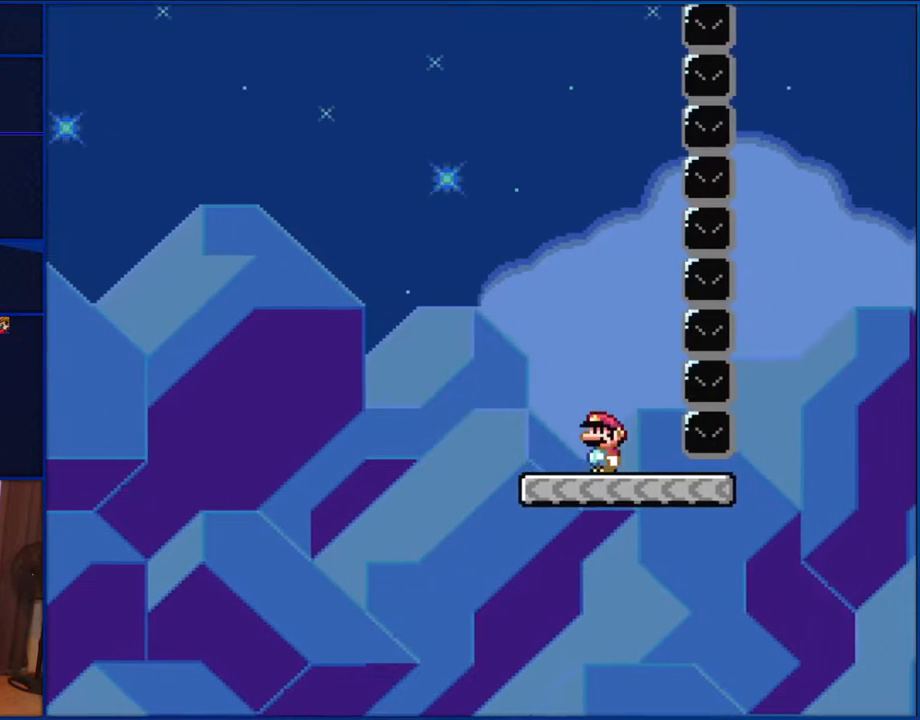
{"buttons": ["Y", "DPAD_RIGHT"], "events": [[33, "B", "up"], [33, "DPAD_LEFT", "up"], [117, "DPAD_RIGHT", "down"]]}
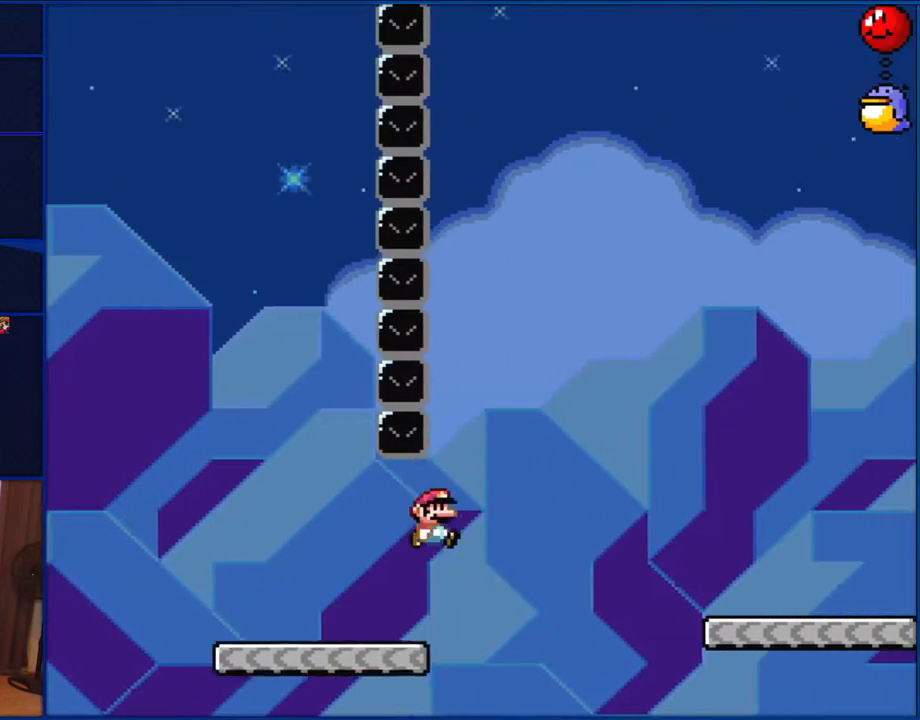
{"buttons": ["B", "Y", "DPAD_RIGHT"], "events": [[67, "B", "down"], [200, "B", "up"], [333, "B", "down"]]}
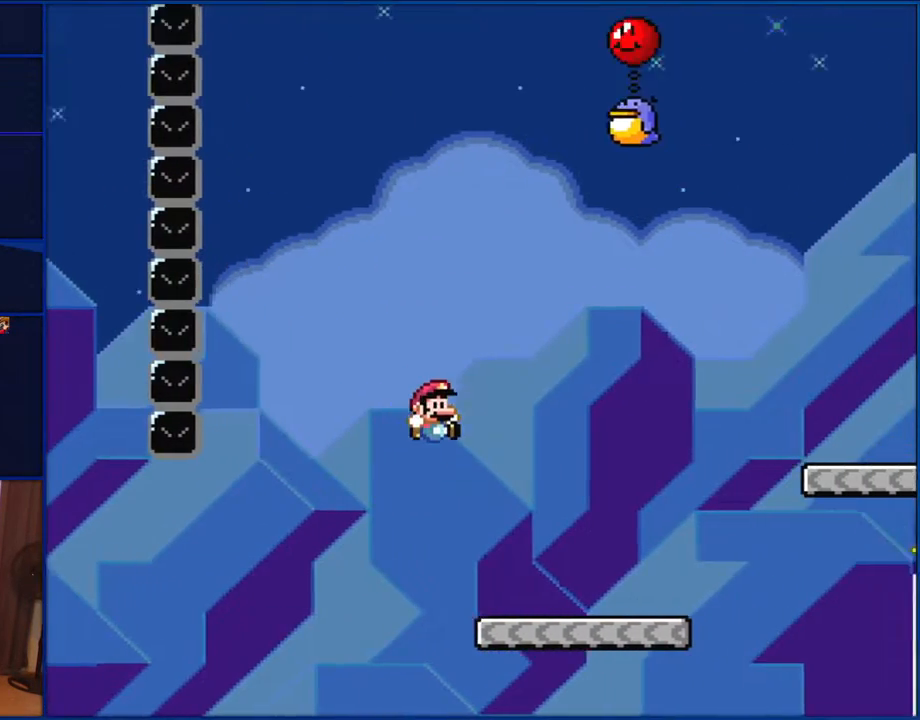
{"buttons": ["B", "Y", "DPAD_LEFT"], "events": [[133, "B", "up"], [350, "B", "down"], [417, "DPAD_RIGHT", "up"], [500, "DPAD_LEFT", "down"]]}
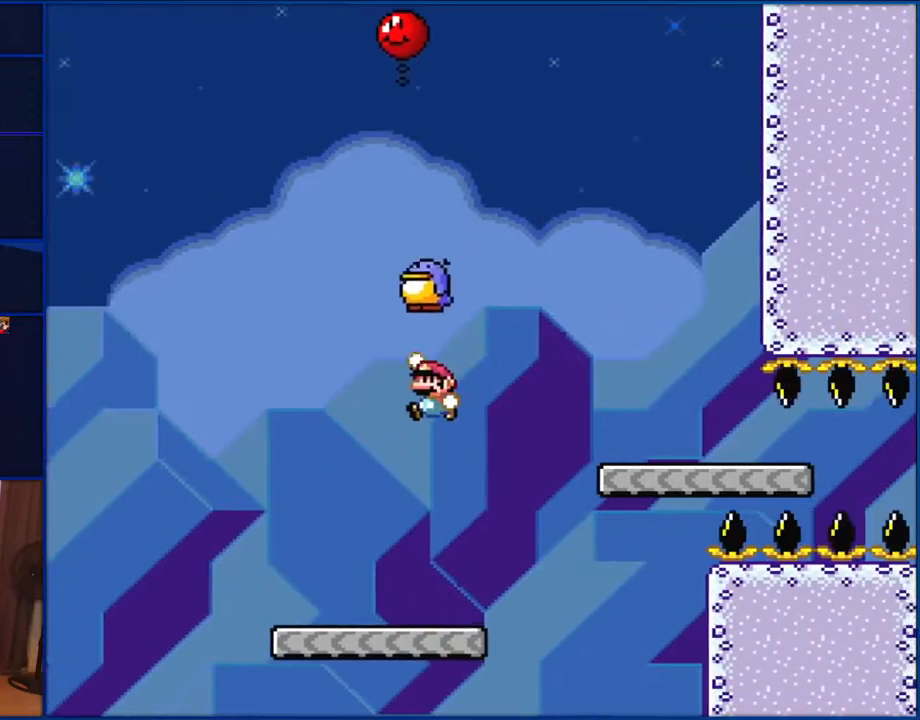
{"buttons": ["B", "Y"], "events": [[100, "B", "up"], [133, "B", "down"], [133, "DPAD_LEFT", "up"]]}
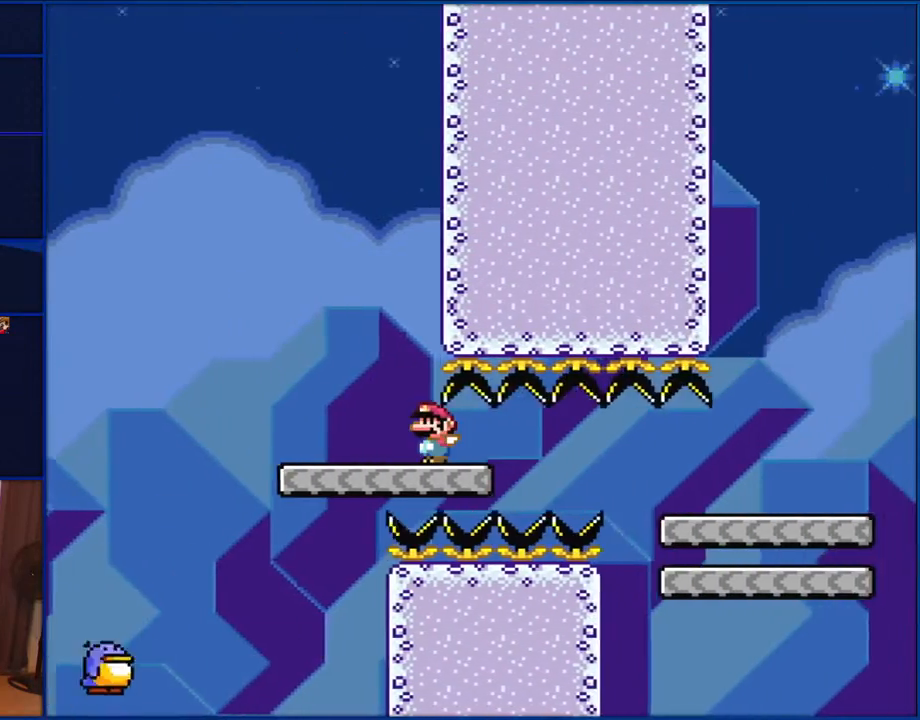
{"buttons": ["B", "Y", "DPAD_LEFT"], "events": [[383, "B", "up"], [483, "B", "down"], [483, "DPAD_LEFT", "down"]]}
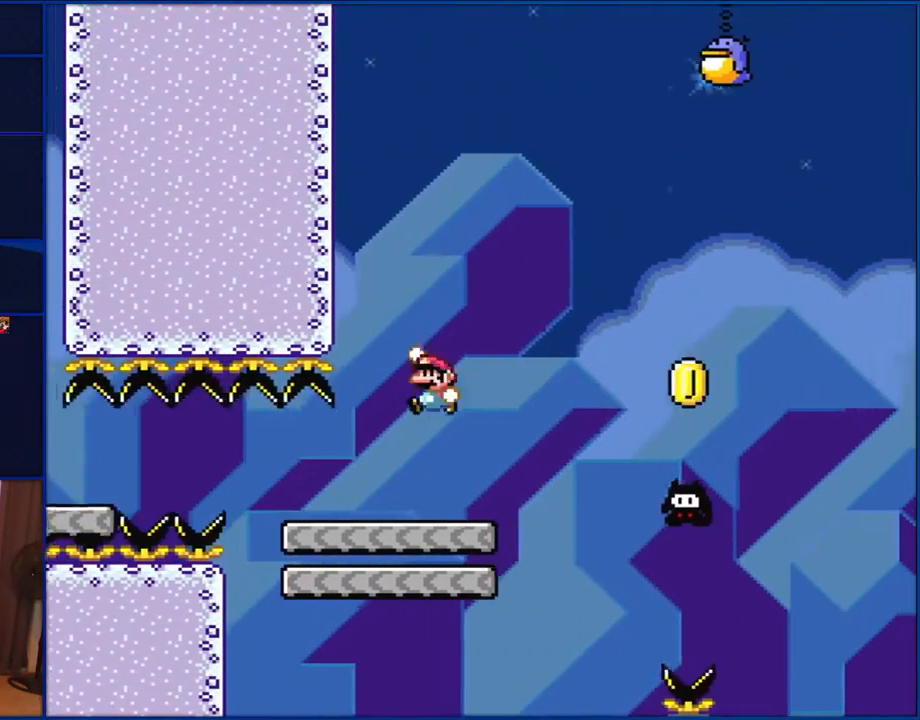
{"buttons": ["B", "Y"], "events": [[150, "B", "up"], [250, "B", "down"], [367, "DPAD_LEFT", "up"]]}
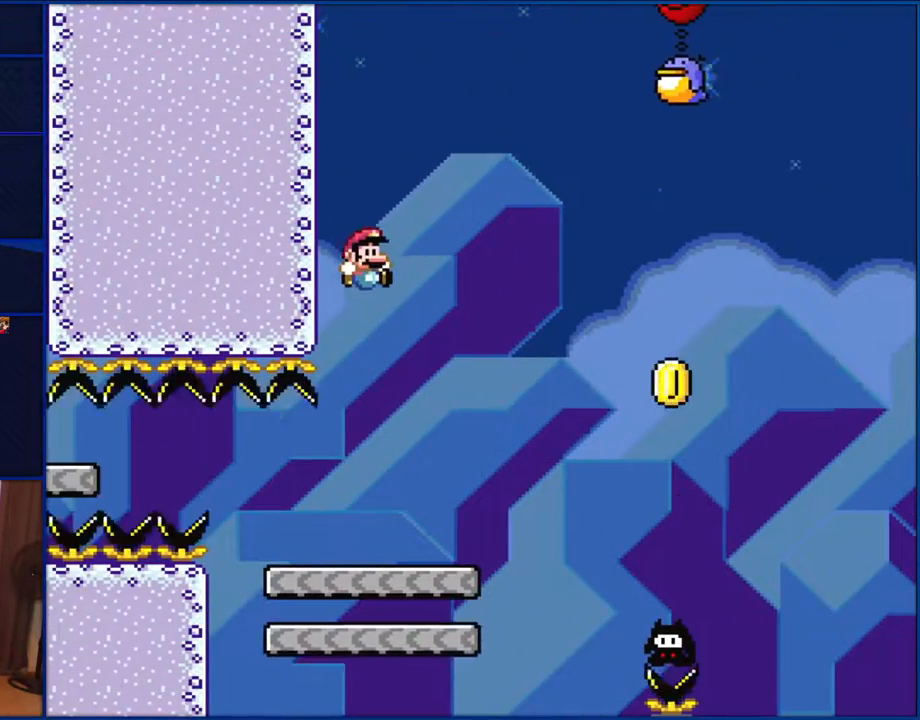
{"buttons": ["B", "Y", "DPAD_RIGHT"], "events": [[100, "DPAD_RIGHT", "down"], [217, "B", "up"], [483, "B", "down"]]}
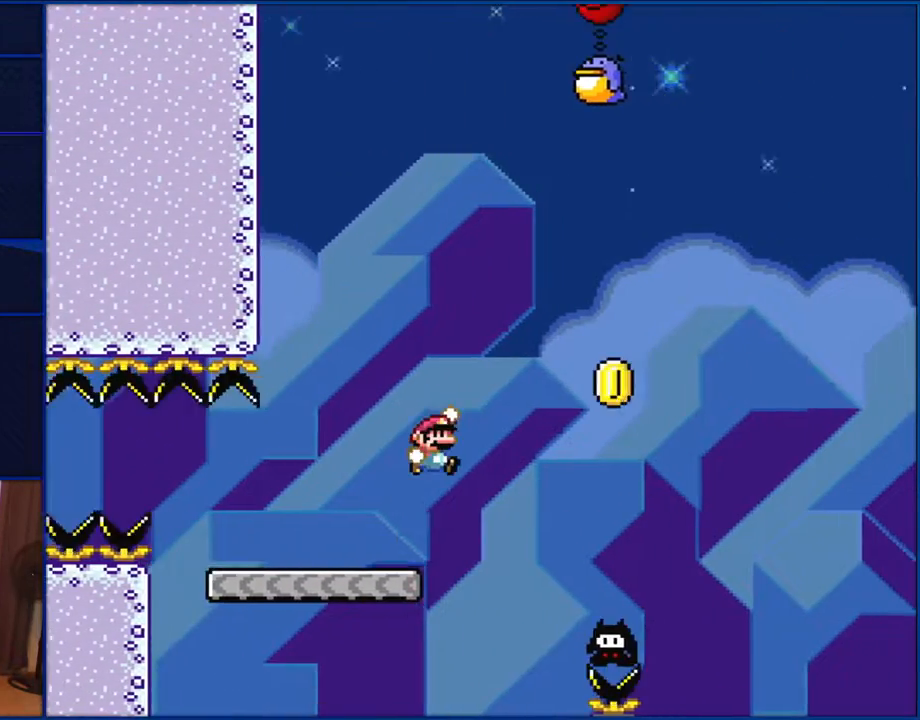
{"buttons": ["B", "Y", "DPAD_LEFT"], "events": [[133, "B", "up"], [417, "DPAD_RIGHT", "up"], [450, "B", "down"], [450, "DPAD_LEFT", "down"]]}
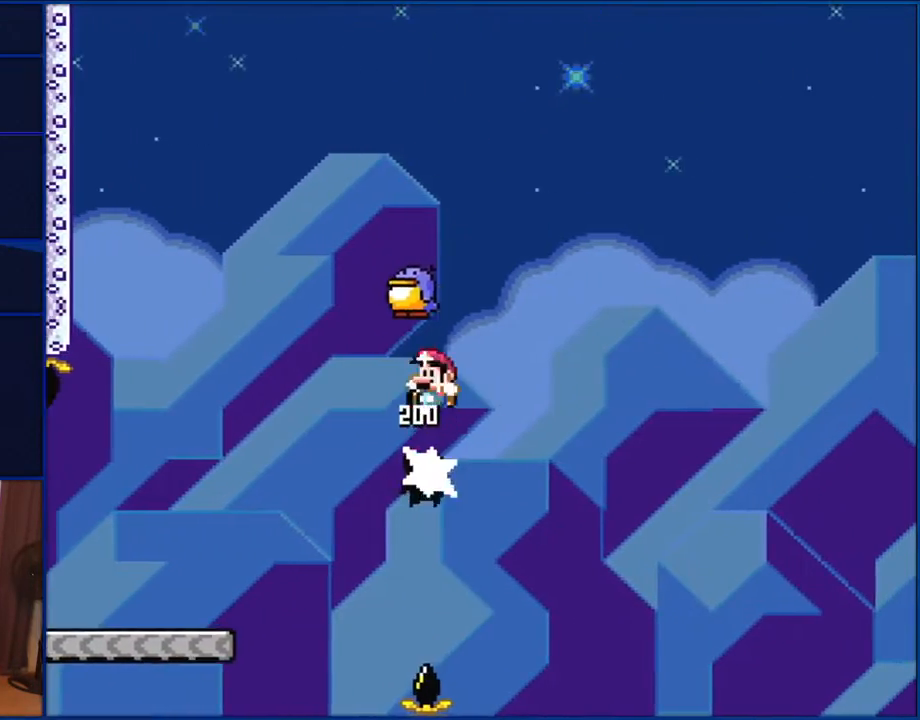
{"buttons": ["B", "Y"], "events": [[50, "DPAD_LEFT", "up"], [117, "B", "up"], [150, "B", "down"]]}